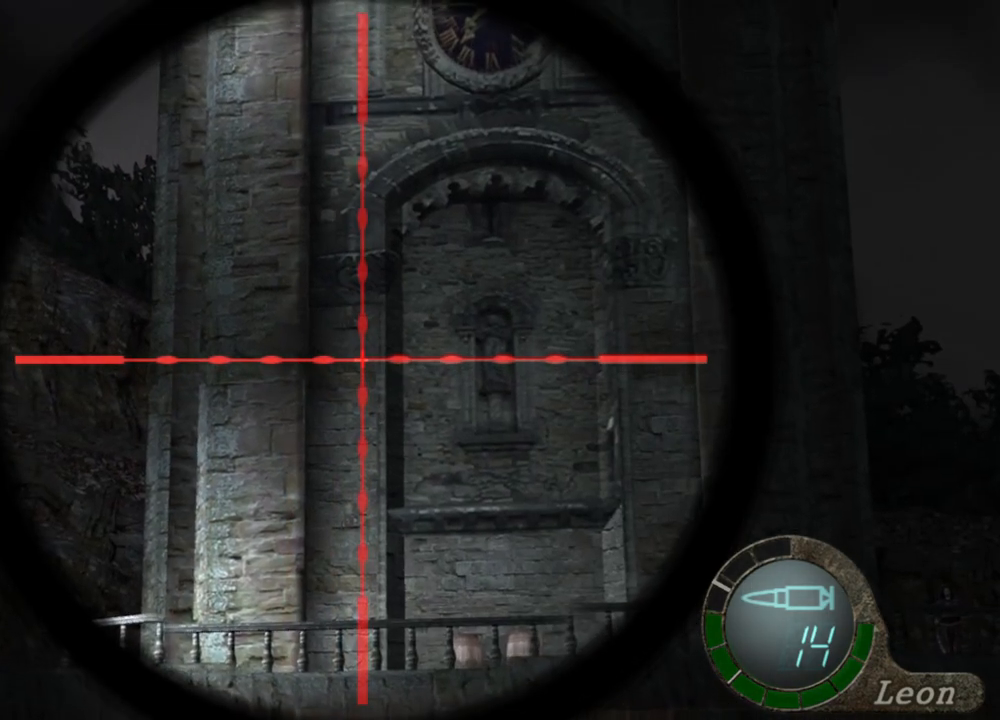
Gameplay with keyboard and mouse; each line is a JSON object with the keys and mouse buttons held at the frame after it. "events" lists presses ("down") and releases ("up") of "1", "2", "3", "4", "5", "a", "alt", "b", "c", "ctrl", "d", "e", "f", "g", "q", "r", "s", "shift", "space", "t", "tab", "tilde", "v", "w", "x", "z", "mouse_left", "mouse_wheel", "mouse_right", "mouse_mb4" and "mouse_mb5" between this image and that frame as [ms after this image, input, new state], when the widget could be followed in between. "mouse_left", "mouse_wheel", "mouse_right", "mouse_mb4", "mouse_mb5" = the "left", "wheel", "right", "mb4", "mb5" buttons of the "mouse" list. No other keys are recorded. "wheel" means that the mouse wheel is clicked or scrolled. Mouse movement is not recorded.
{"keys": [], "mouse": ["right"], "events": []}
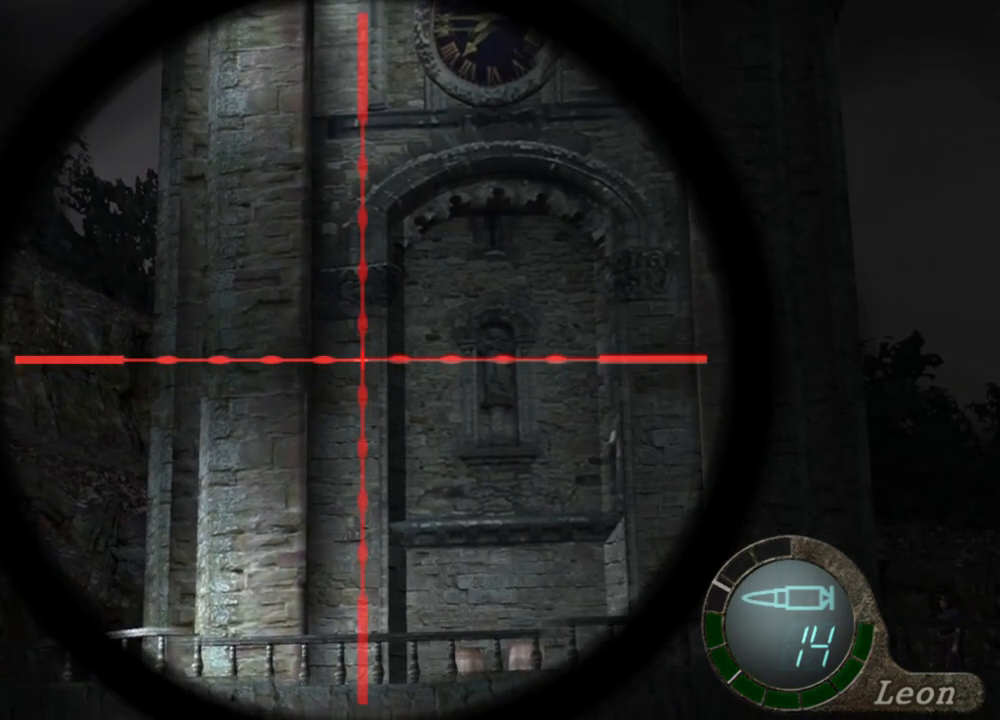
{"keys": [], "mouse": ["right"], "events": []}
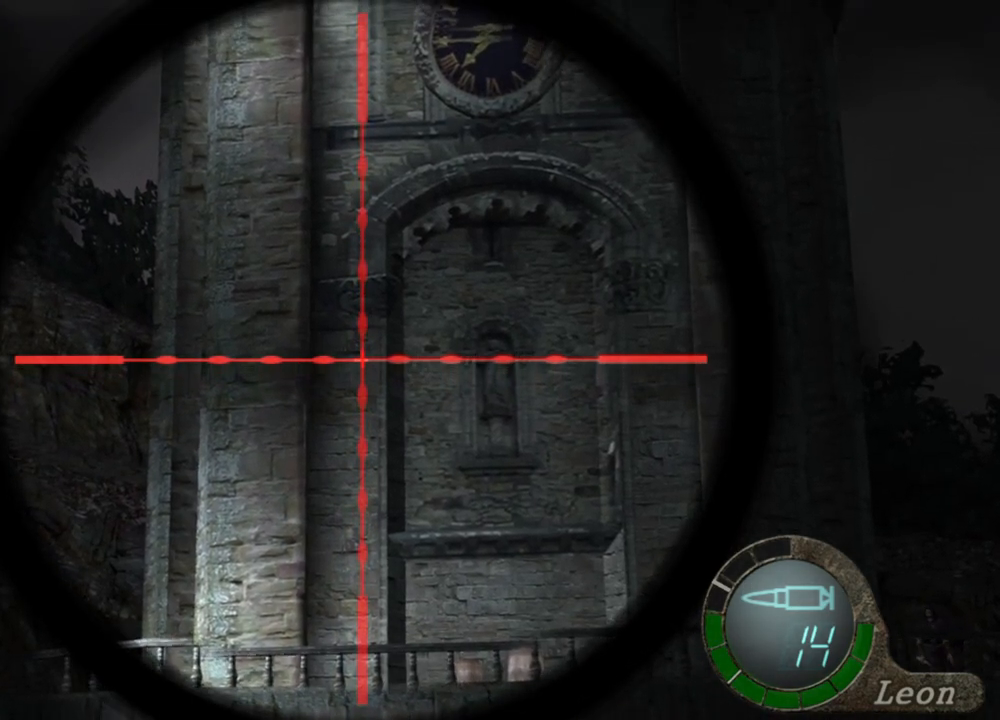
{"keys": [], "mouse": ["right"], "events": []}
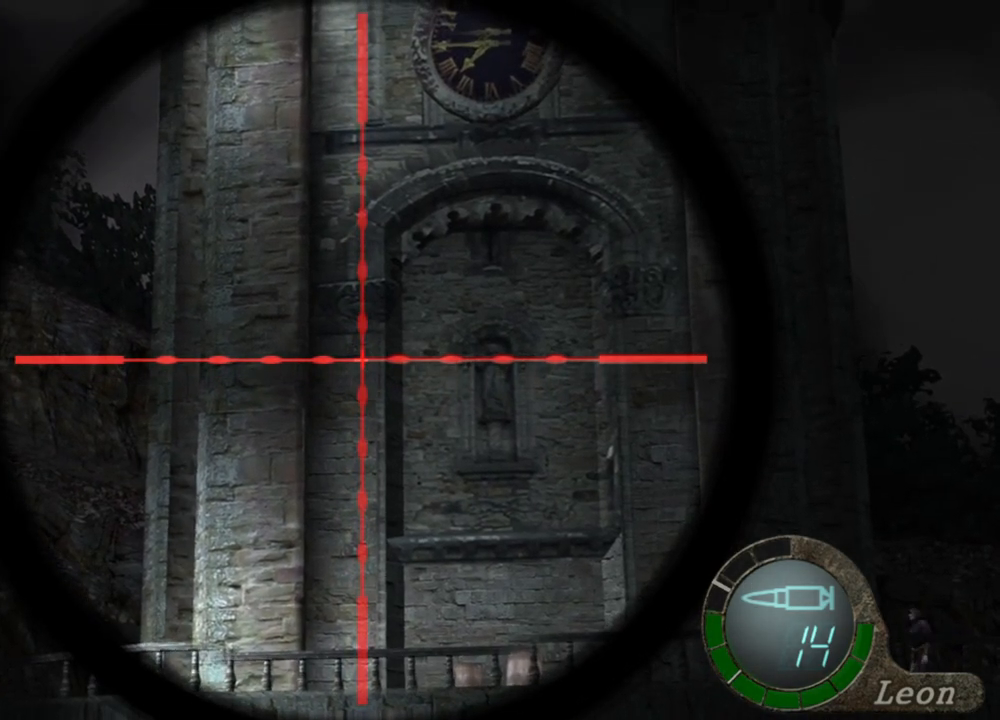
{"keys": [], "mouse": ["right"], "events": []}
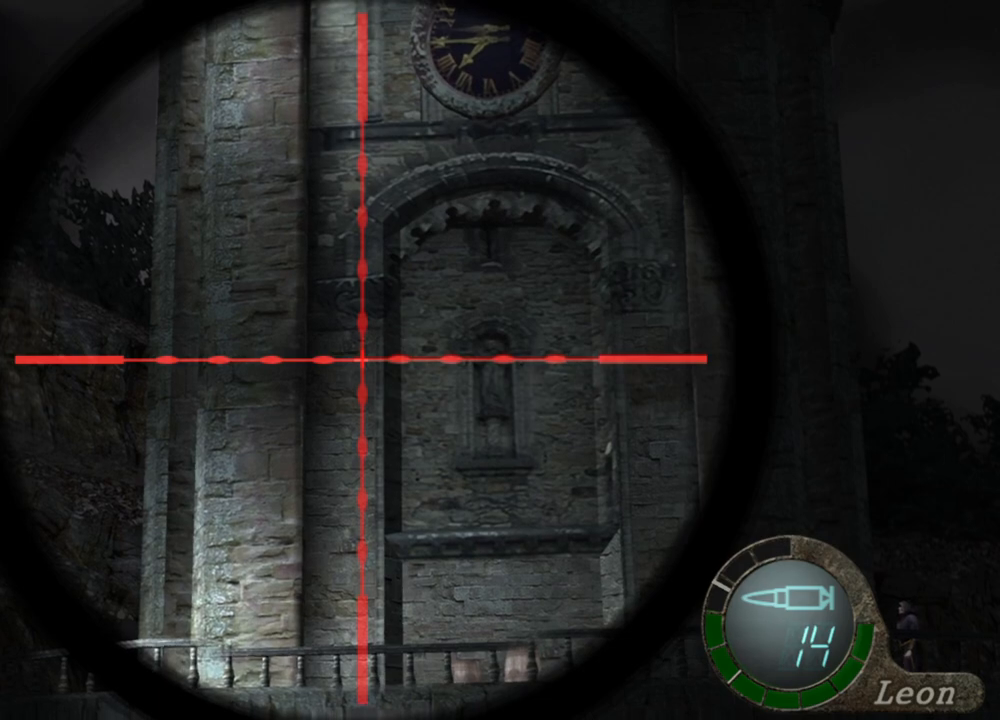
{"keys": [], "mouse": ["right"], "events": []}
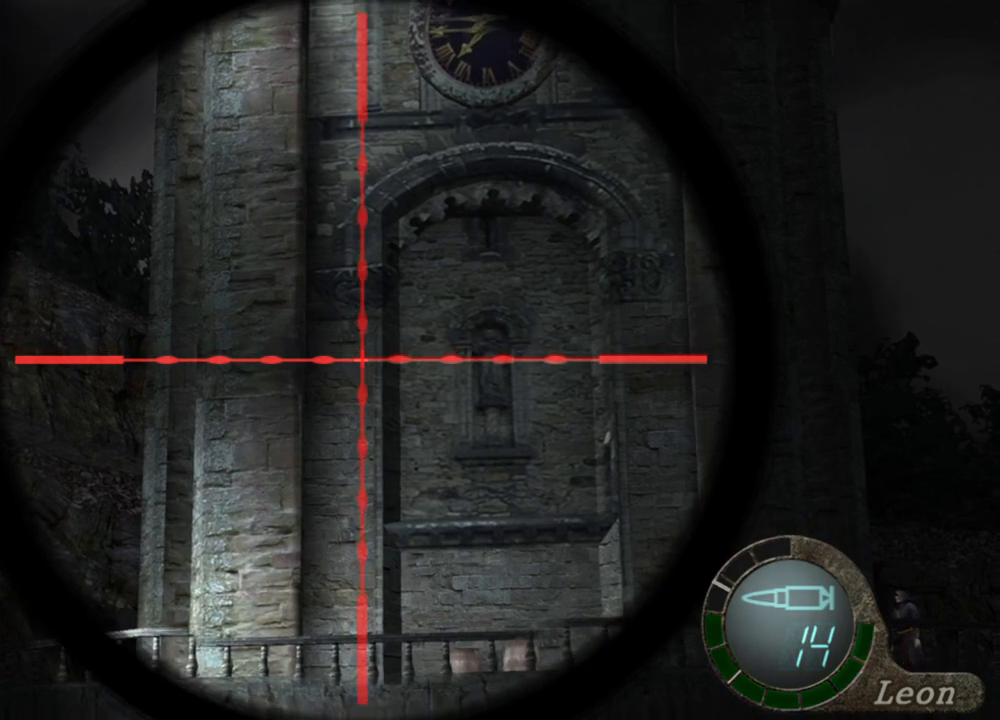
{"keys": [], "mouse": ["right"], "events": []}
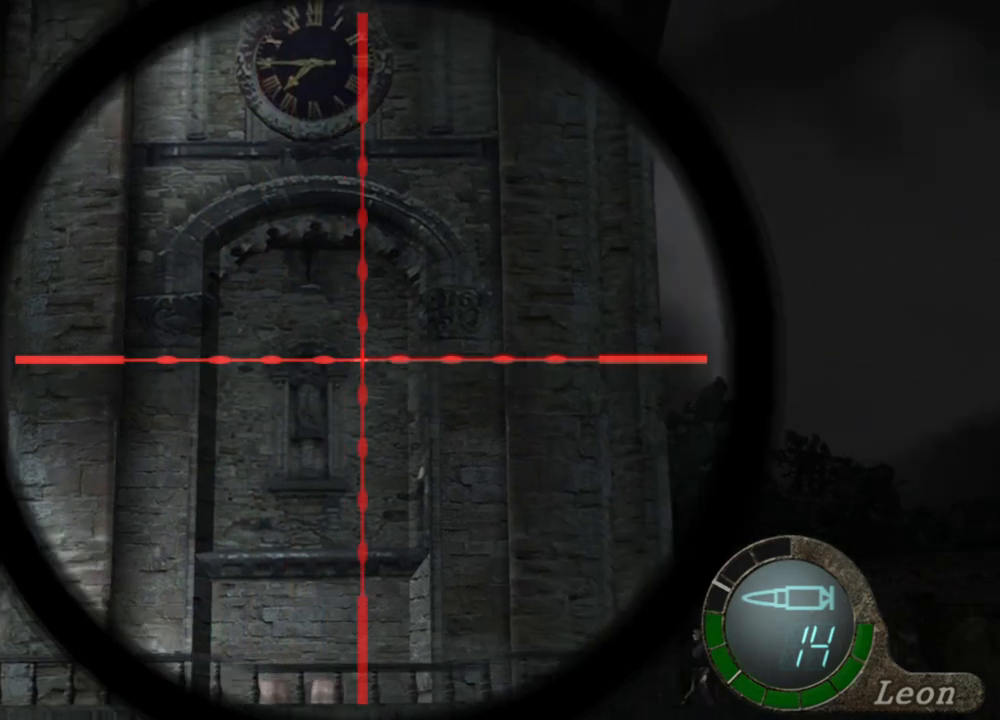
{"keys": [], "mouse": ["right"], "events": []}
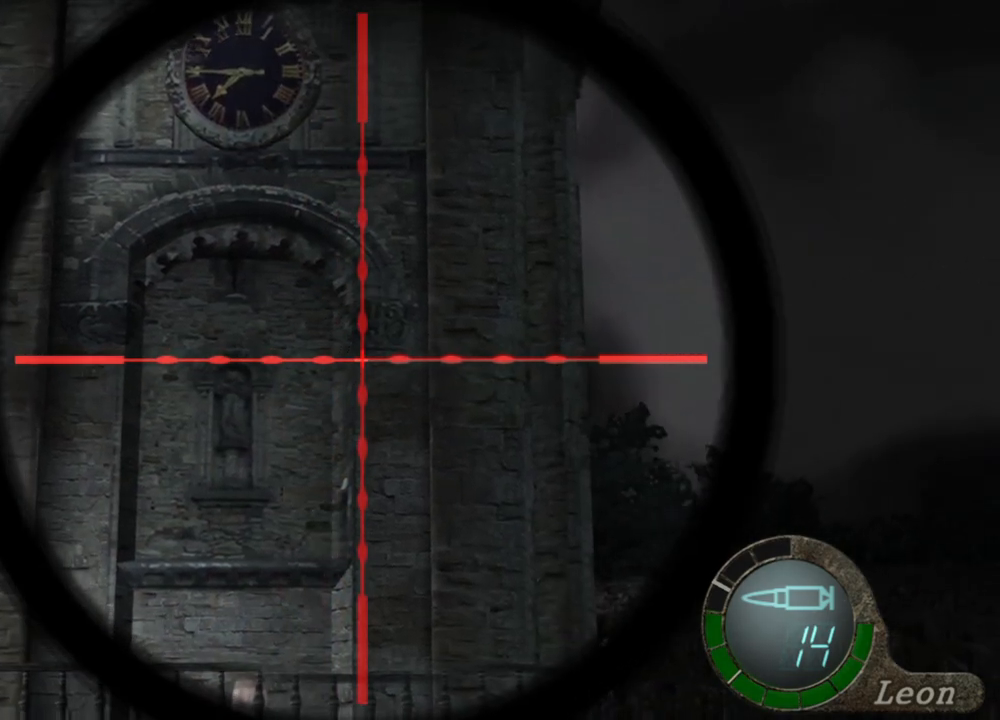
{"keys": [], "mouse": ["right"], "events": []}
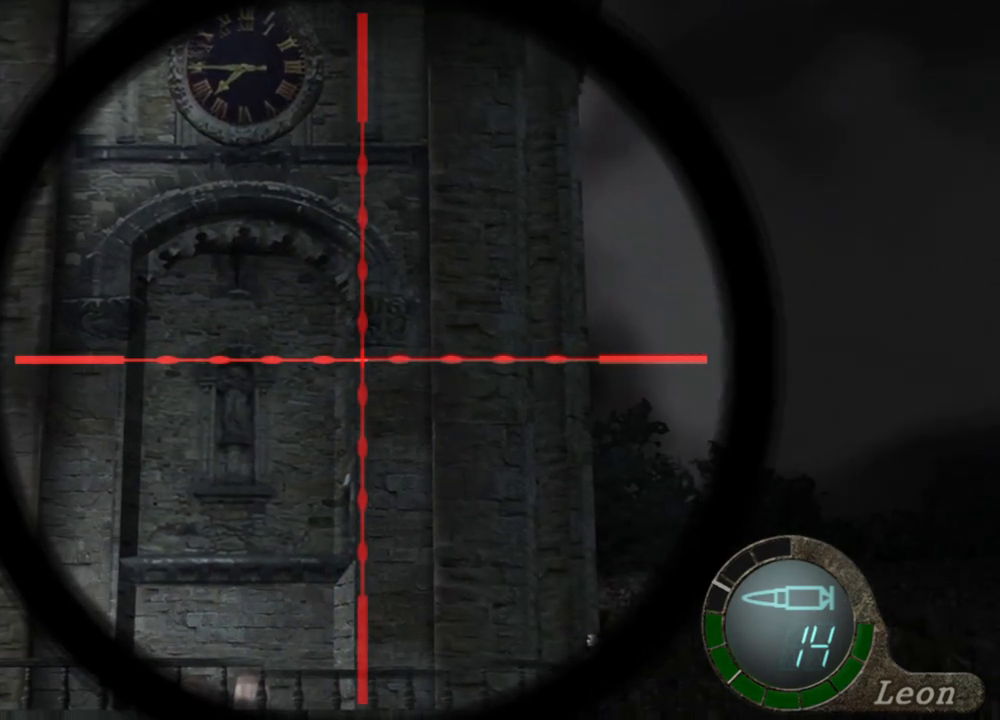
{"keys": [], "mouse": ["right"], "events": []}
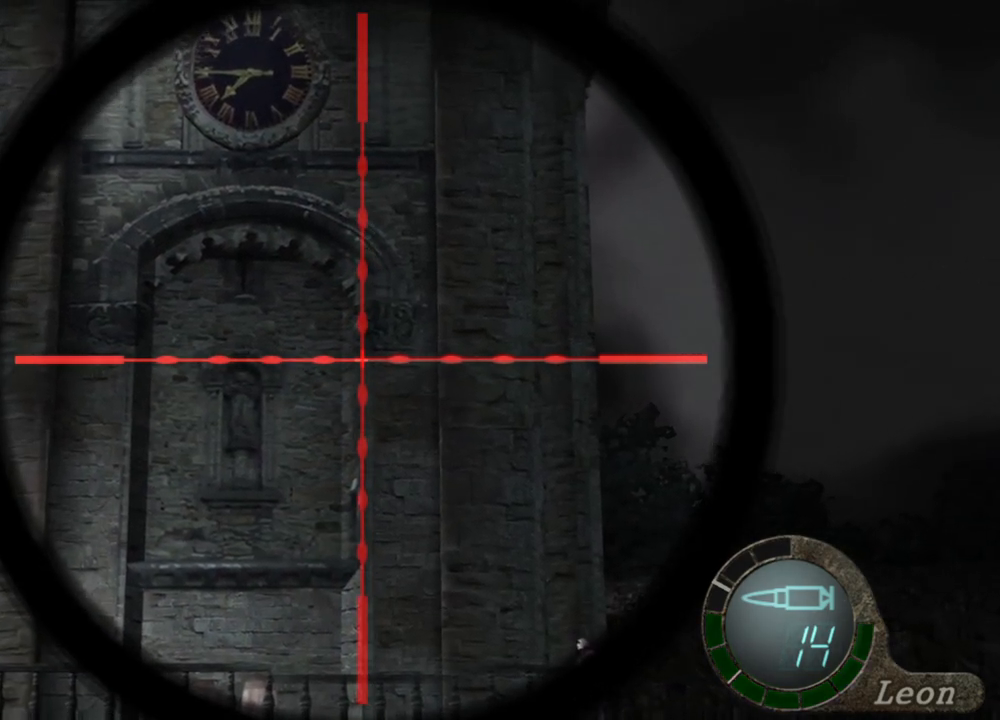
{"keys": [], "mouse": ["right"], "events": []}
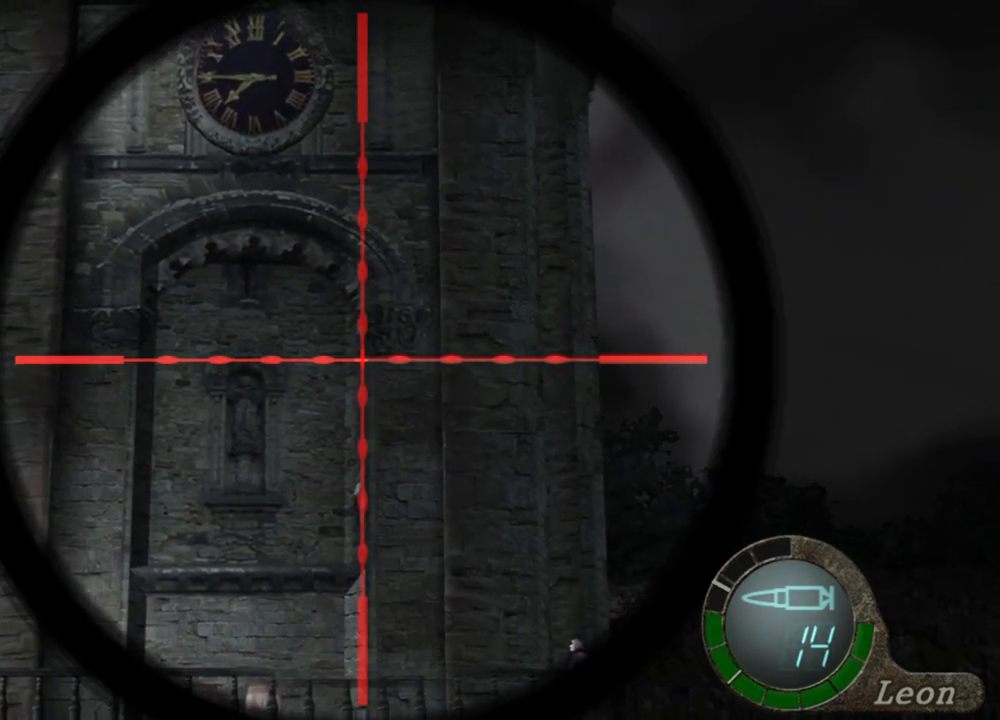
{"keys": [], "mouse": ["right"], "events": []}
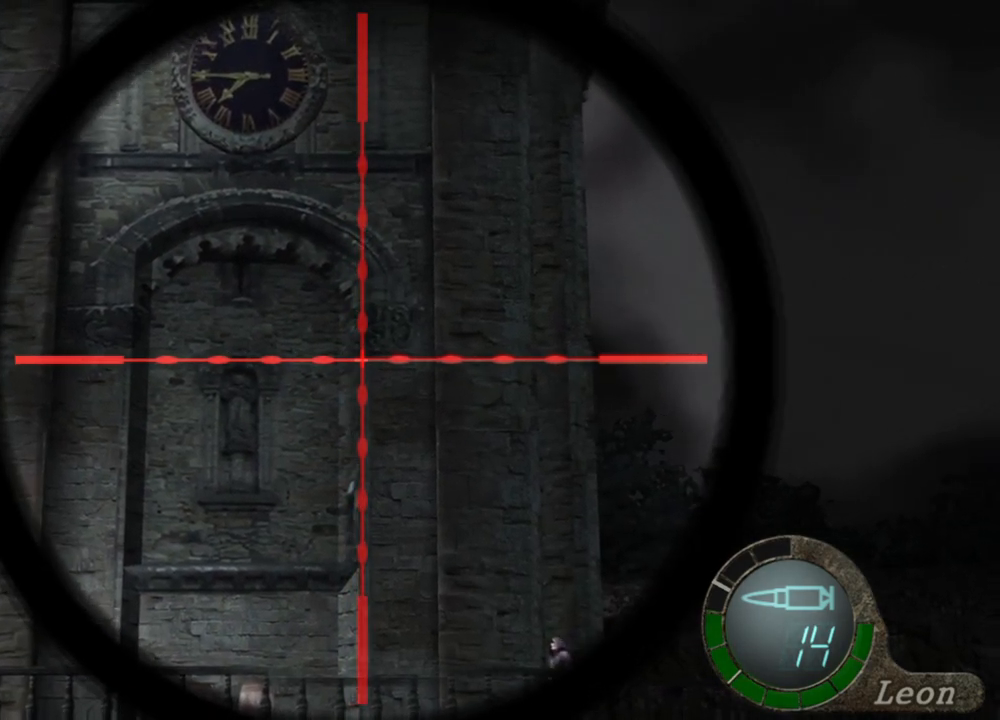
{"keys": [], "mouse": ["right"], "events": []}
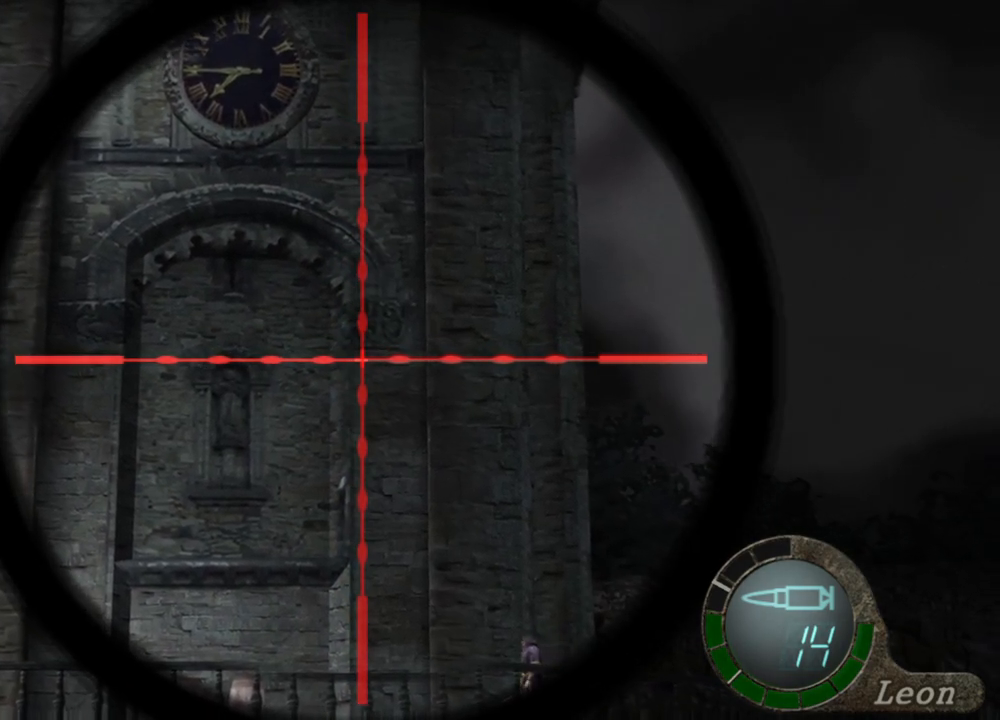
{"keys": [], "mouse": ["right"], "events": []}
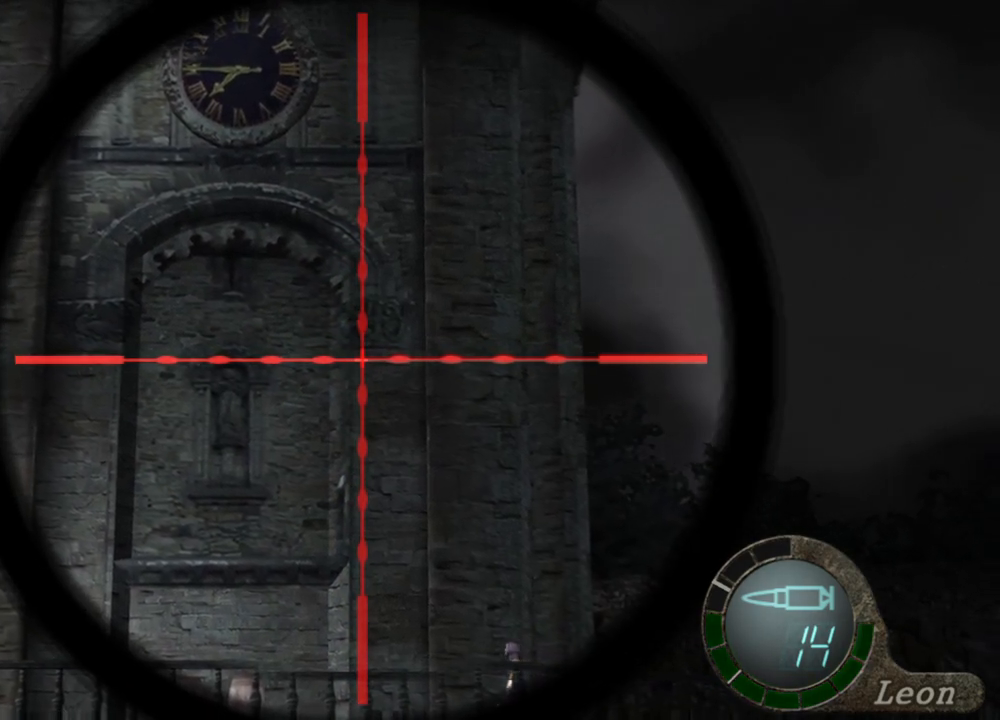
{"keys": [], "mouse": ["right"], "events": []}
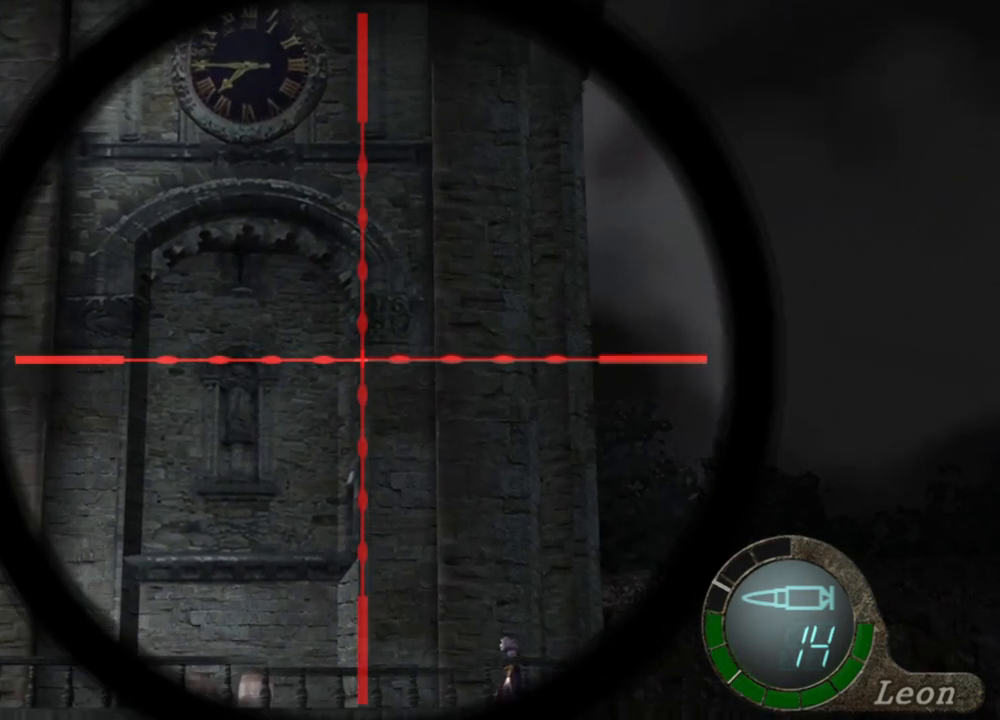
{"keys": [], "mouse": ["right"], "events": []}
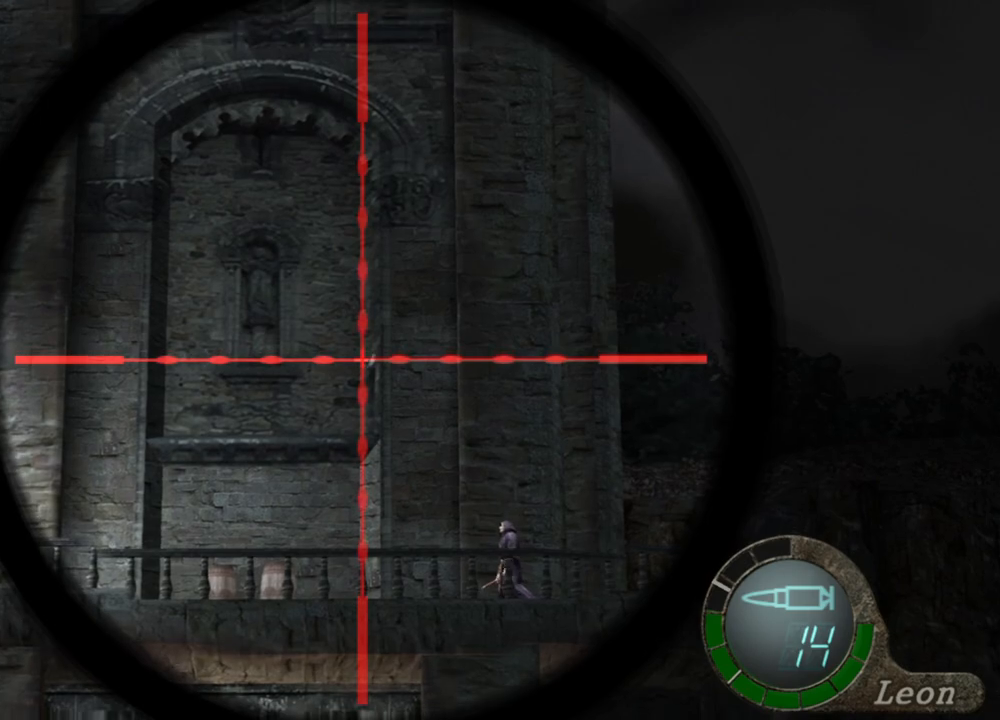
{"keys": [], "mouse": ["right"], "events": []}
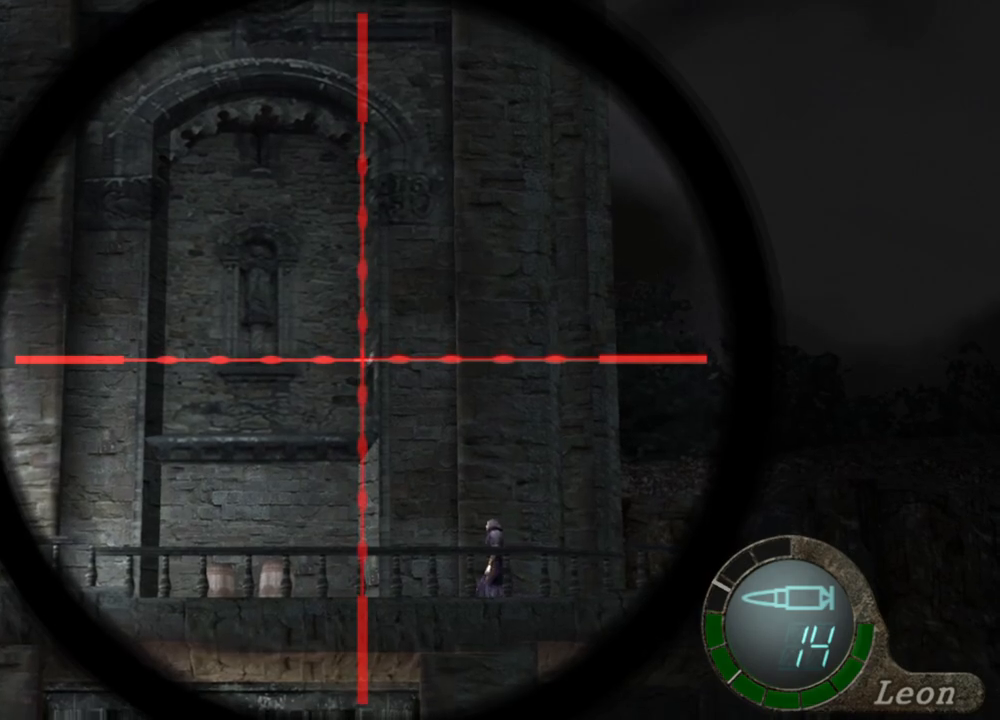
{"keys": [], "mouse": ["right"], "events": [[317, "tab", "down"], [450, "tab", "up"]]}
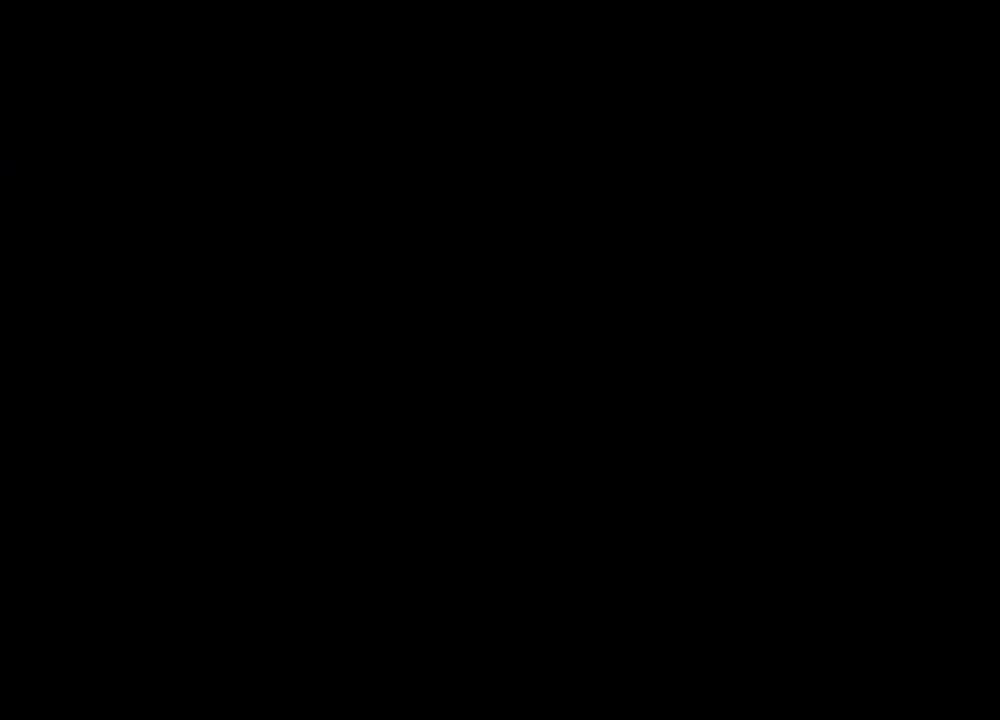
{"keys": [], "mouse": ["right"], "events": []}
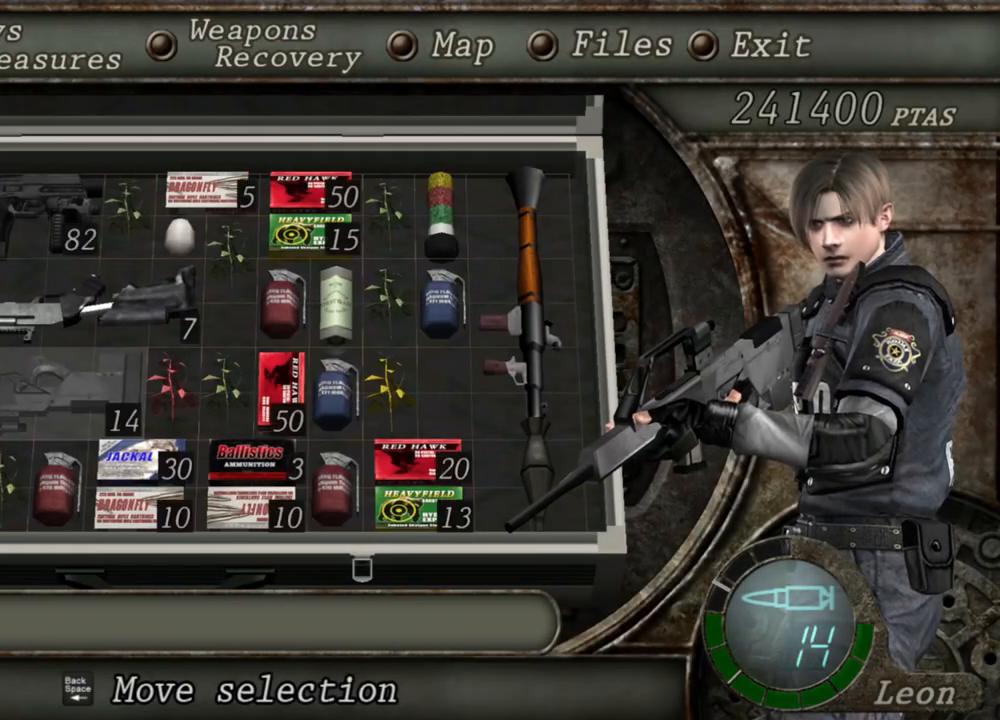
{"keys": [], "mouse": ["right"], "events": [[50, "tab", "down"], [217, "tab", "up"]]}
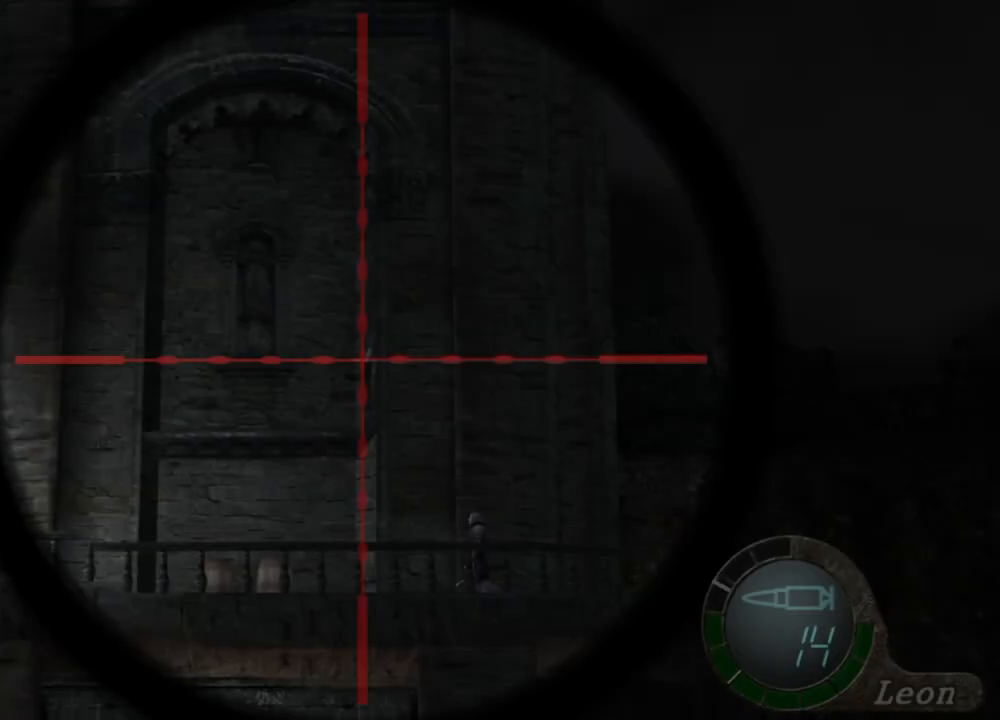
{"keys": [], "mouse": ["right"], "events": []}
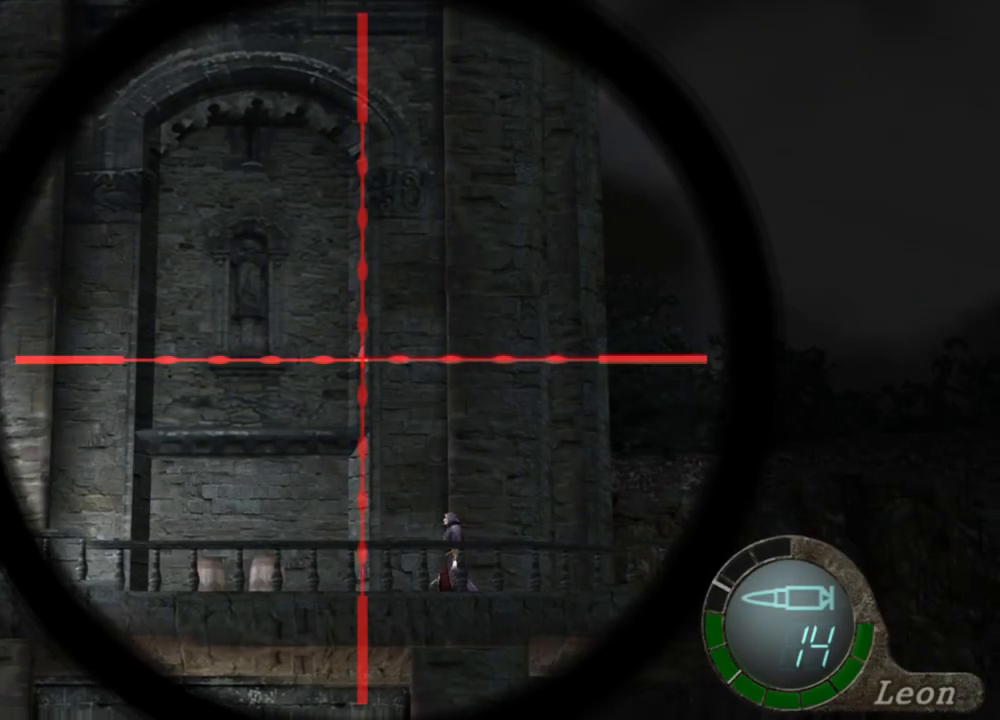
{"keys": [], "mouse": ["right"], "events": [[284, "tab", "down"], [417, "tab", "up"]]}
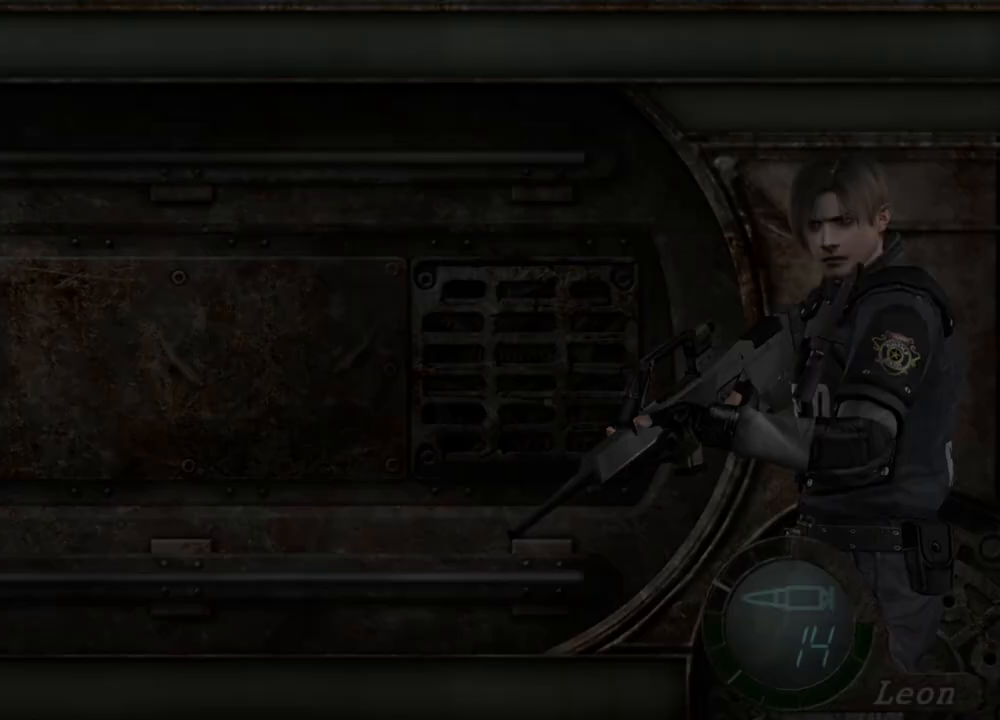
{"keys": [], "mouse": ["right"], "events": []}
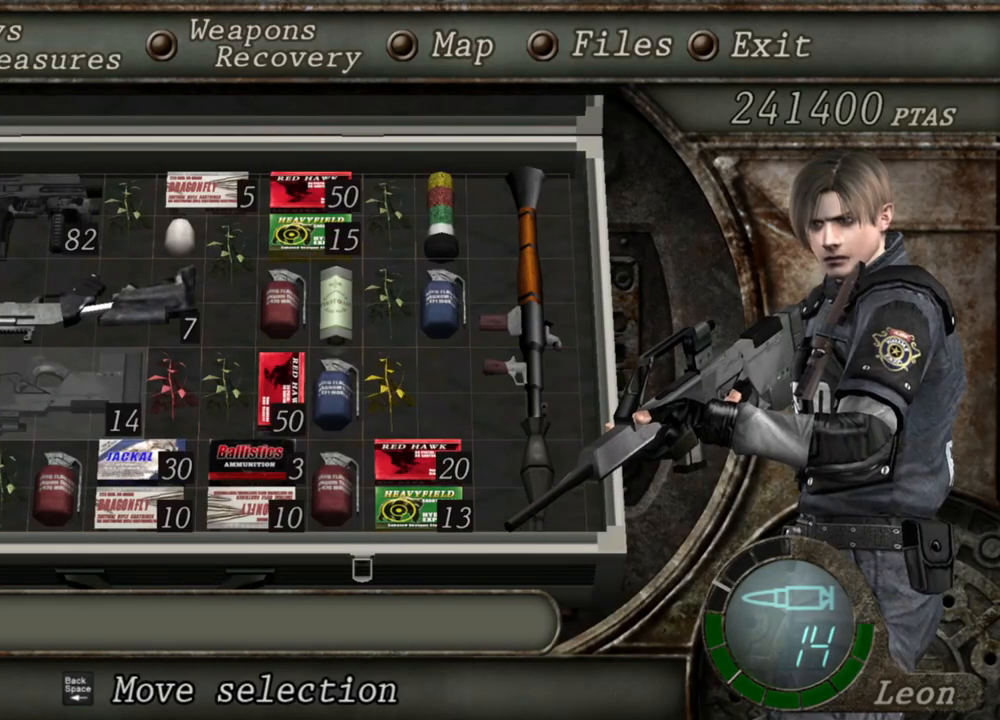
{"keys": [], "mouse": ["right"], "events": [[184, "tab", "down"], [317, "tab", "up"]]}
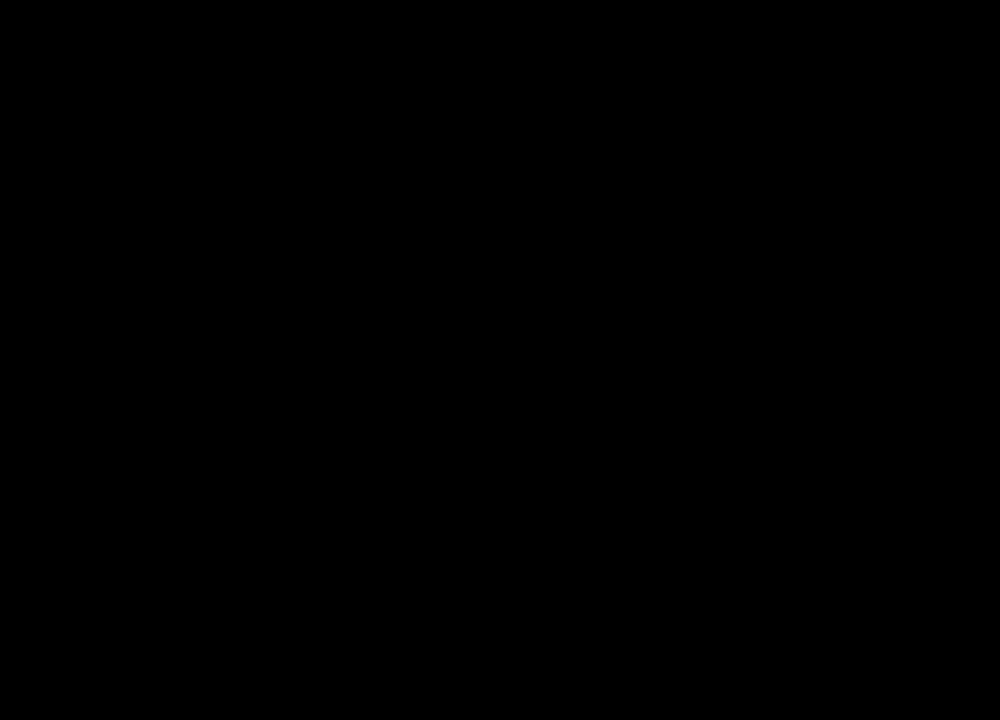
{"keys": [], "mouse": ["right"], "events": []}
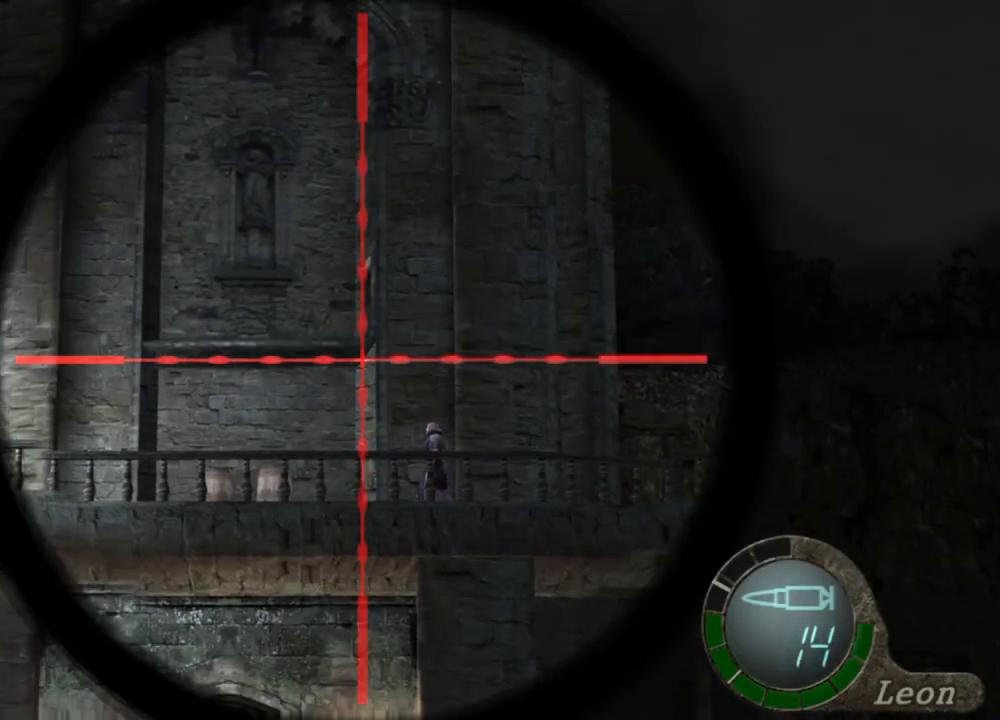
{"keys": ["tab"], "mouse": ["right"], "events": [[384, "tab", "down"]]}
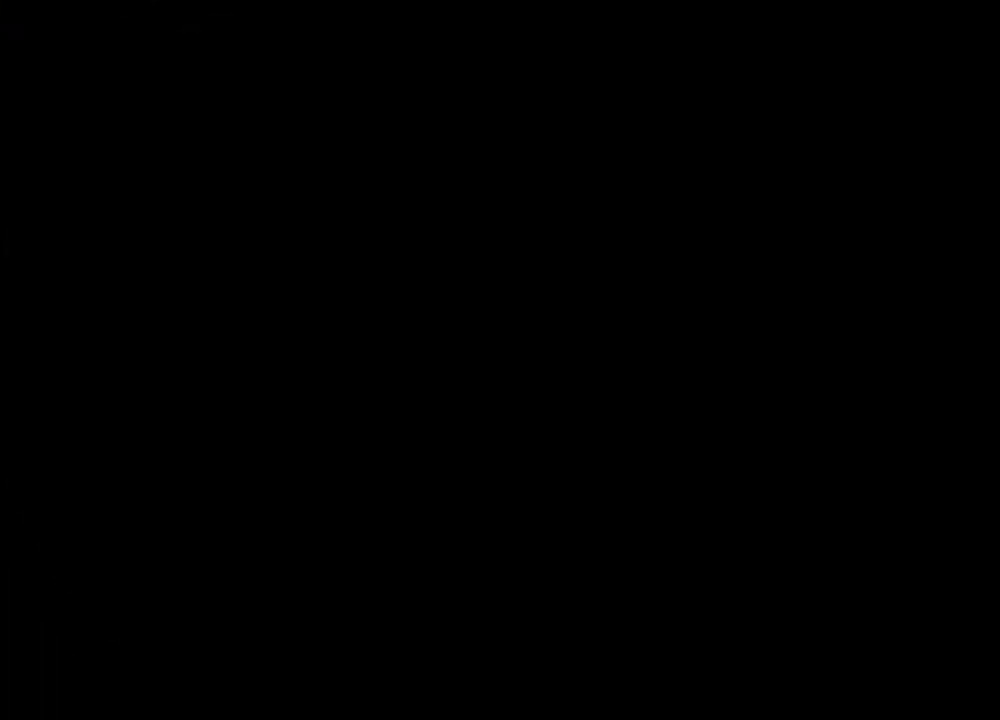
{"keys": [], "mouse": ["right"], "events": [[84, "tab", "up"]]}
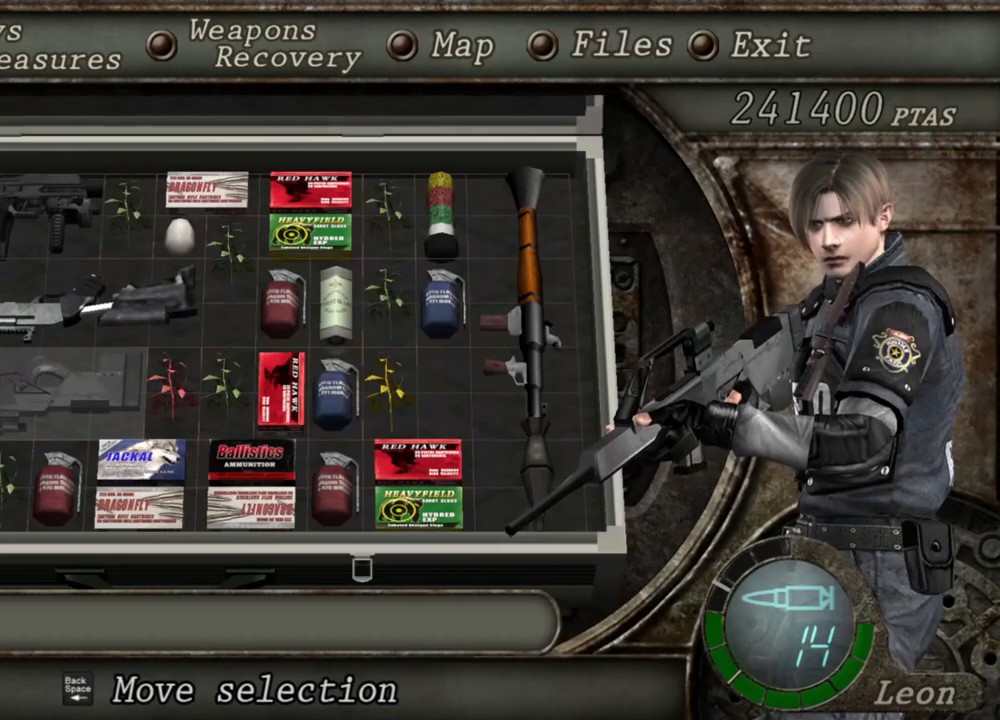
{"keys": [], "mouse": ["right"], "events": []}
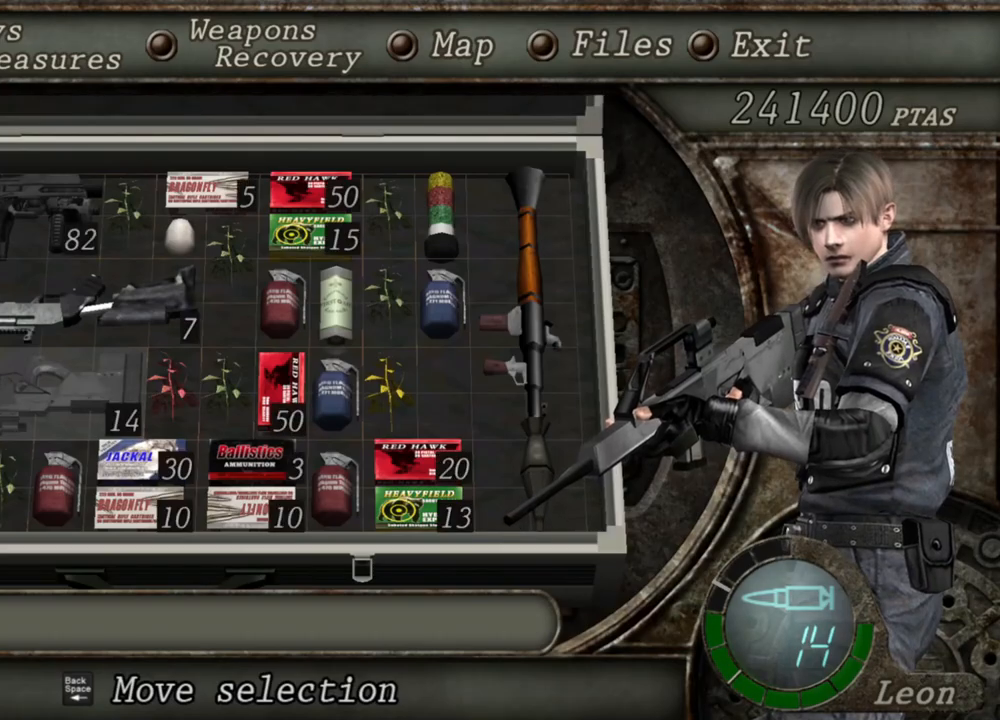
{"keys": [], "mouse": ["right"], "events": []}
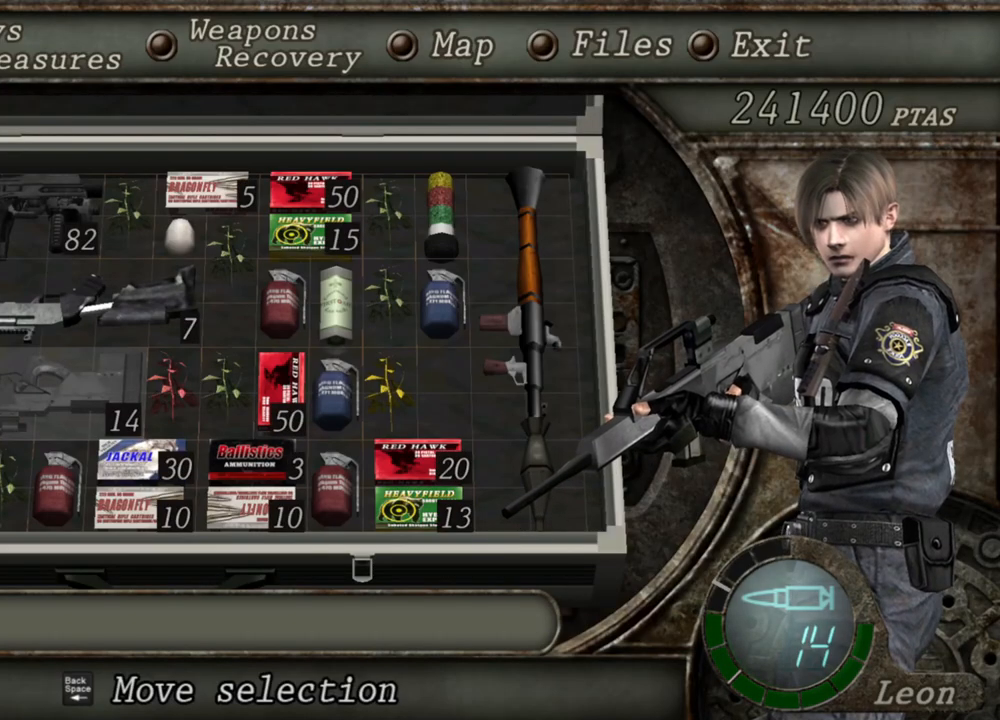
{"keys": [], "mouse": ["right"], "events": []}